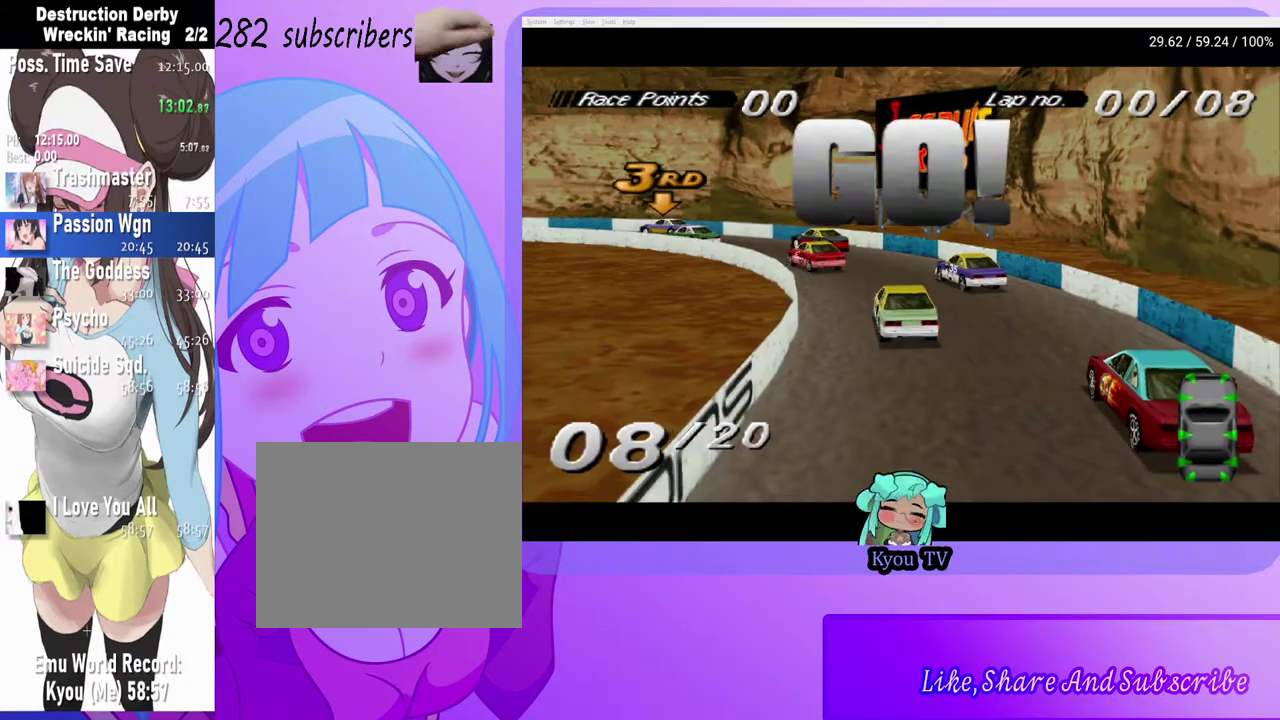
Gameplay with a controller (PlayStation layout); each line is a JSON object with the inputs held at the frame after it. "events" lists button and stick changes between this image and that frame as [ms after this image, input, new state], when the widget could be followed in between.
{"buttons": ["CROSS", "DPAD_LEFT"], "left_stick": "center", "right_stick": "center", "events": [[450, "DPAD_LEFT", "down"], [500, "CROSS", "down"]]}
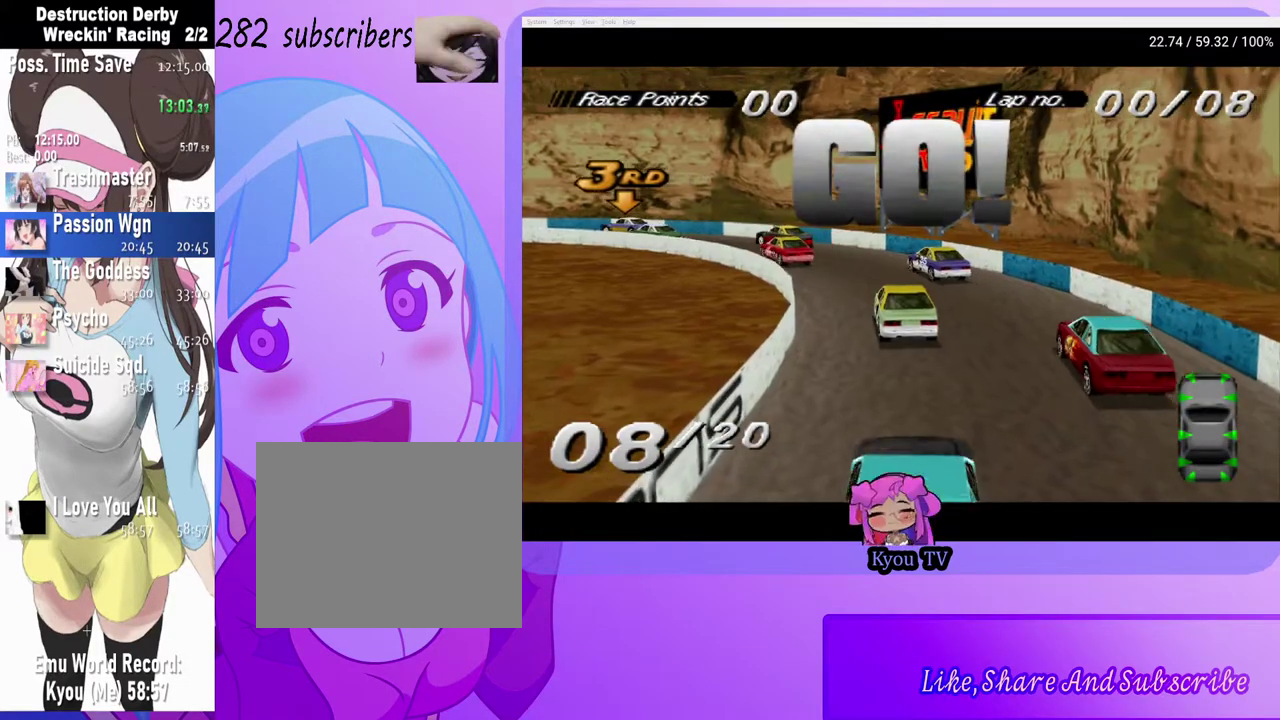
{"buttons": ["CROSS"], "left_stick": "center", "right_stick": "center", "events": [[433, "DPAD_LEFT", "up"]]}
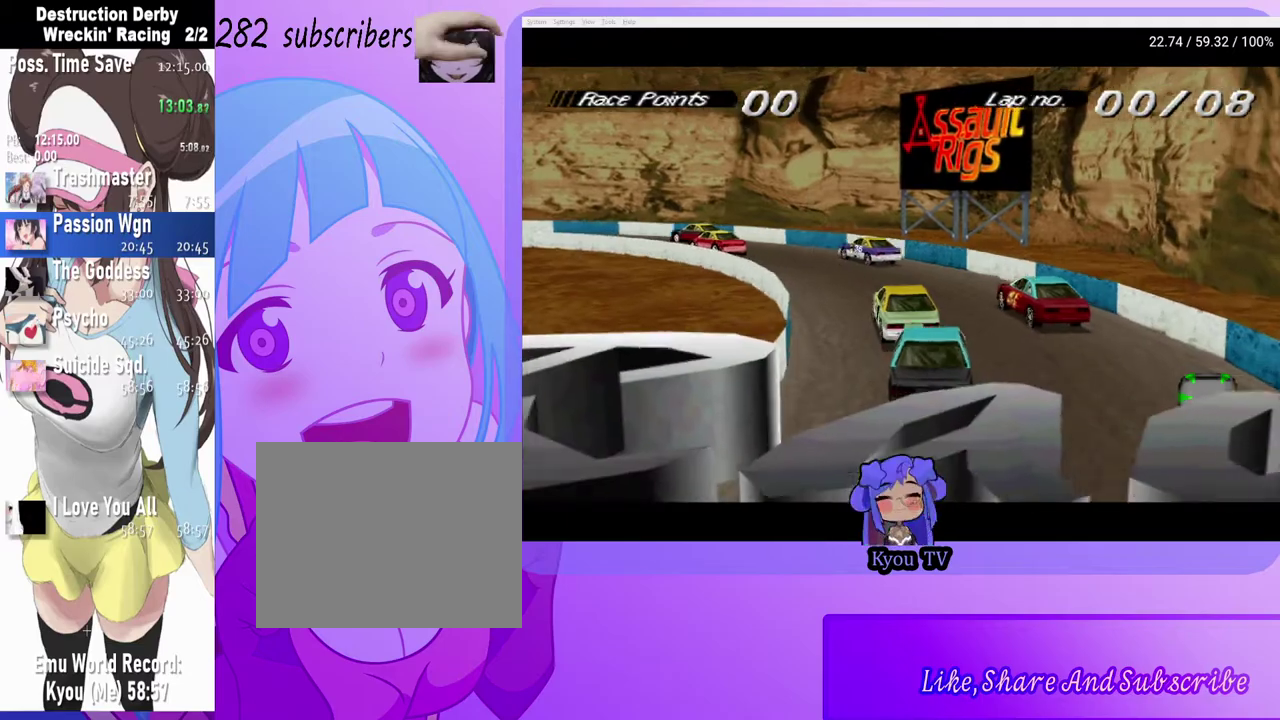
{"buttons": ["CROSS", "DPAD_RIGHT"], "left_stick": "center", "right_stick": "center", "events": [[267, "DPAD_RIGHT", "down"]]}
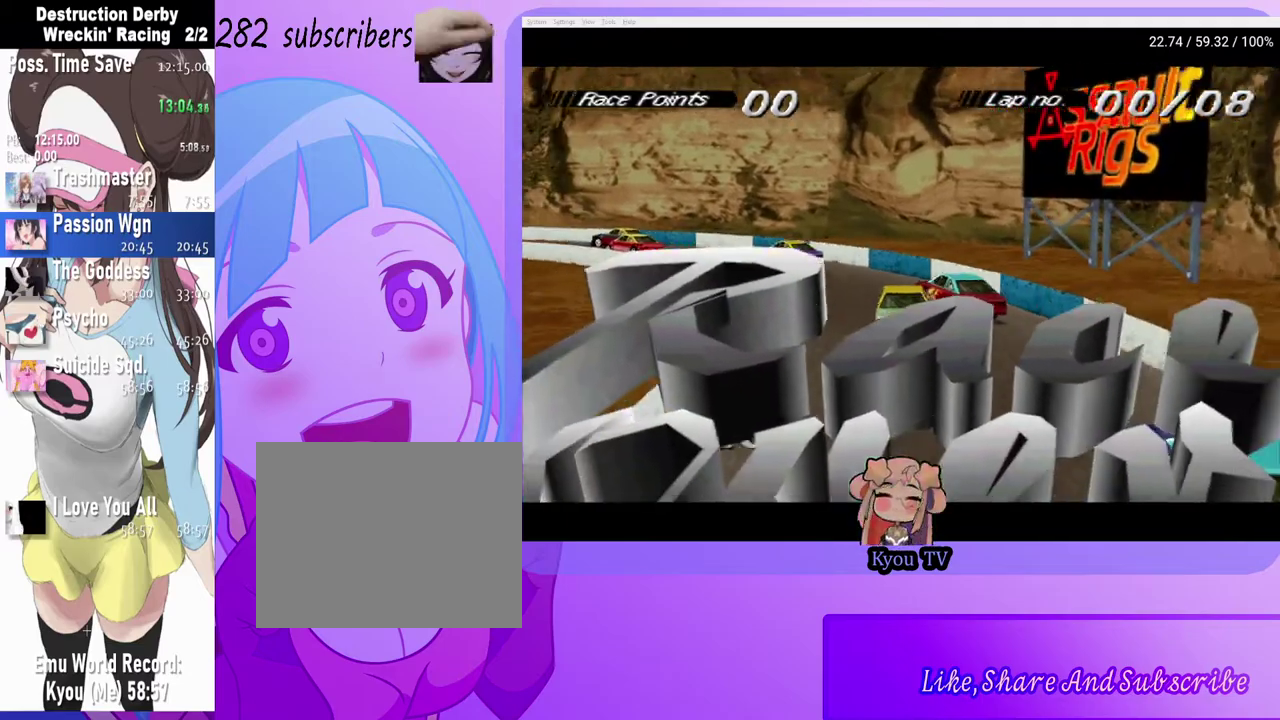
{"buttons": ["CROSS", "DPAD_RIGHT"], "left_stick": "center", "right_stick": "center", "events": [[33, "CROSS", "up"], [83, "DPAD_RIGHT", "up"], [117, "CROSS", "down"], [400, "DPAD_RIGHT", "down"]]}
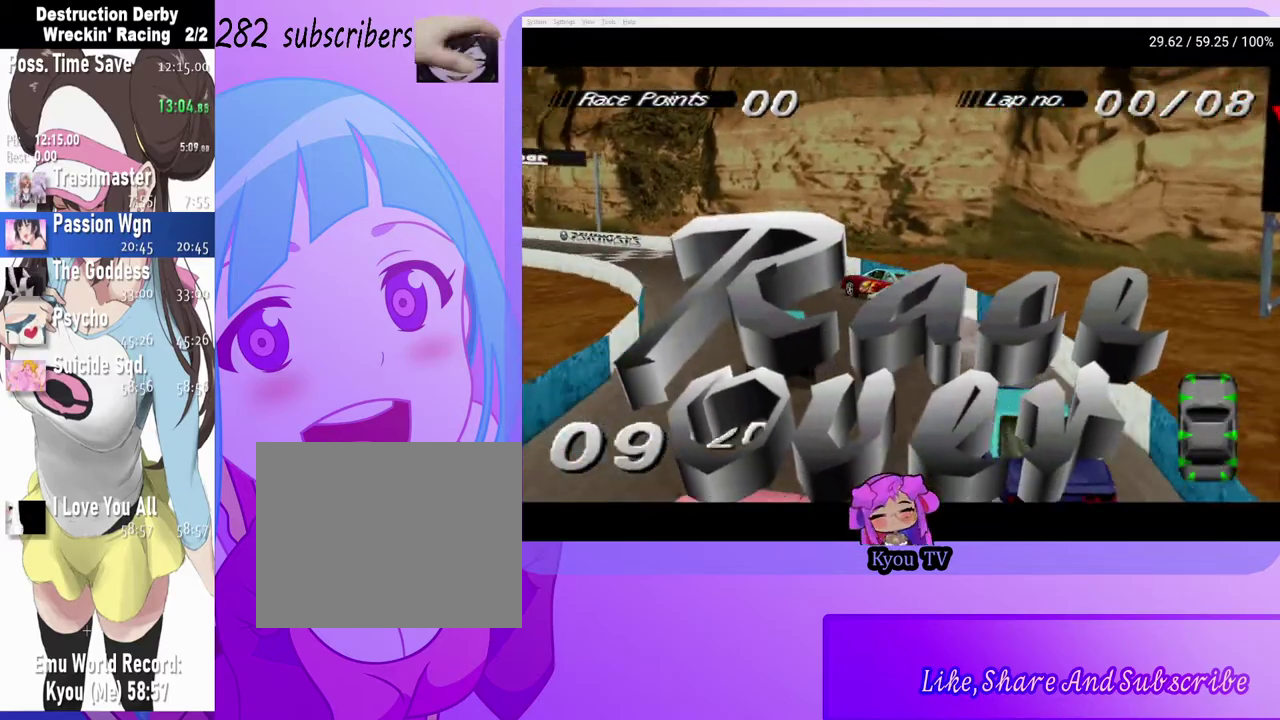
{"buttons": ["CROSS"], "left_stick": "center", "right_stick": "center", "events": [[333, "DPAD_RIGHT", "up"]]}
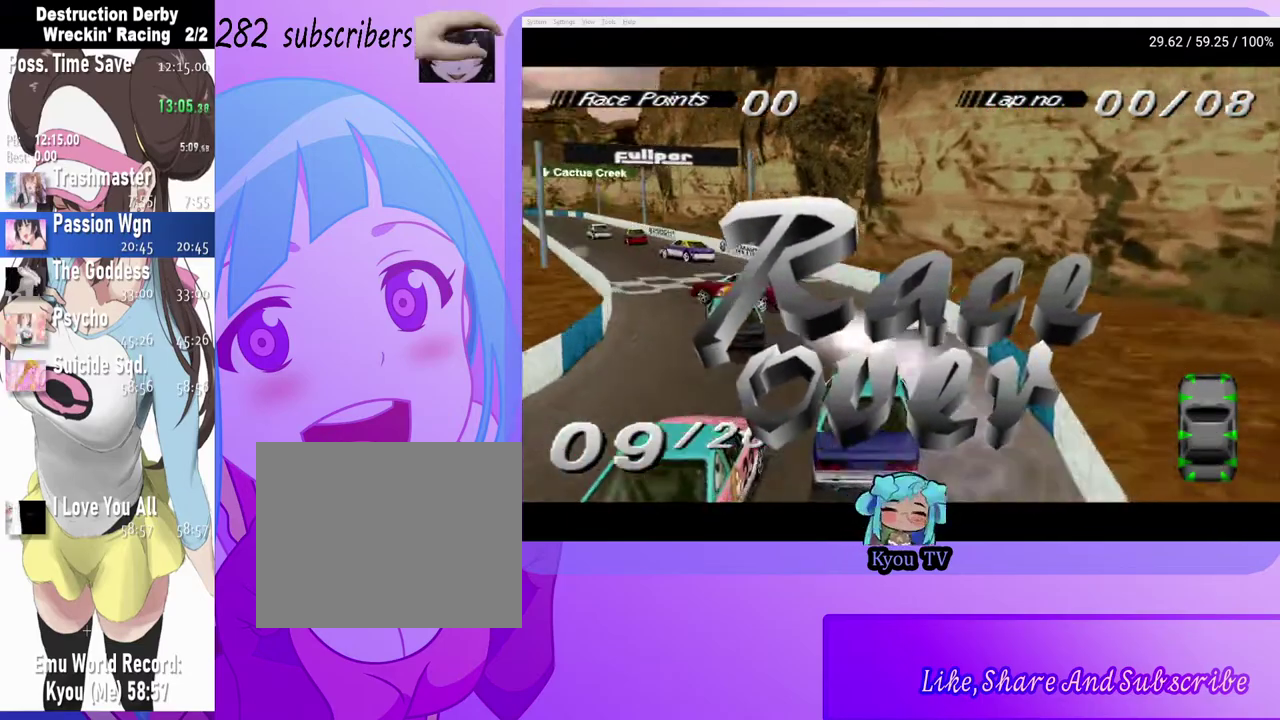
{"buttons": ["CROSS", "DPAD_LEFT"], "left_stick": "center", "right_stick": "center", "events": [[200, "DPAD_LEFT", "down"]]}
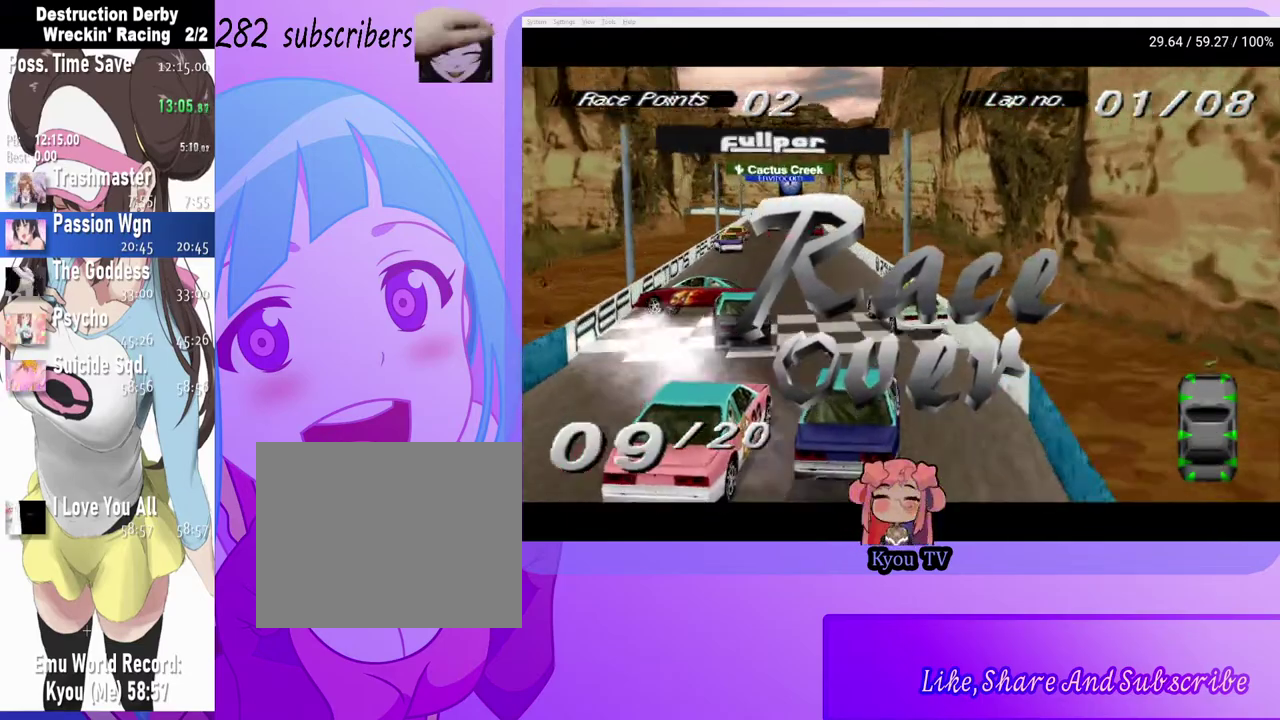
{"buttons": ["SQUARE", "DPAD_LEFT"], "left_stick": "center", "right_stick": "center", "events": [[417, "CROSS", "up"], [433, "SQUARE", "down"]]}
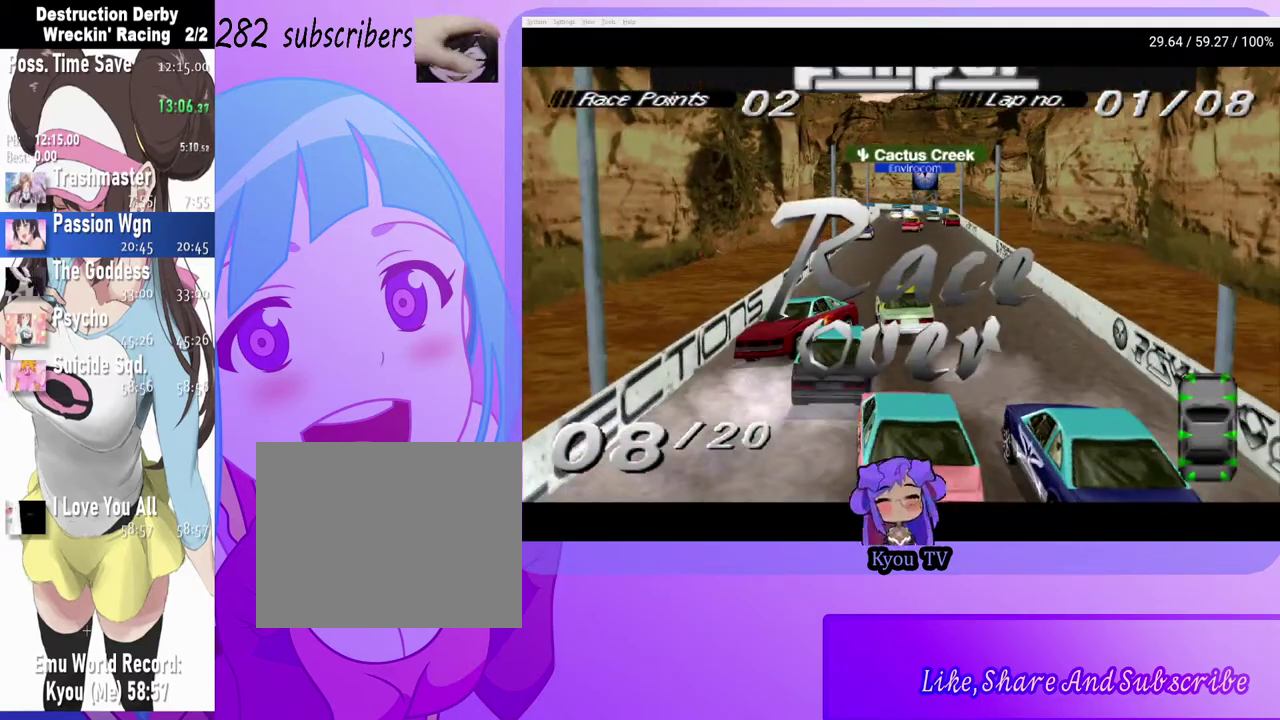
{"buttons": [], "left_stick": "center", "right_stick": "center", "events": [[200, "DPAD_LEFT", "up"], [467, "SQUARE", "up"]]}